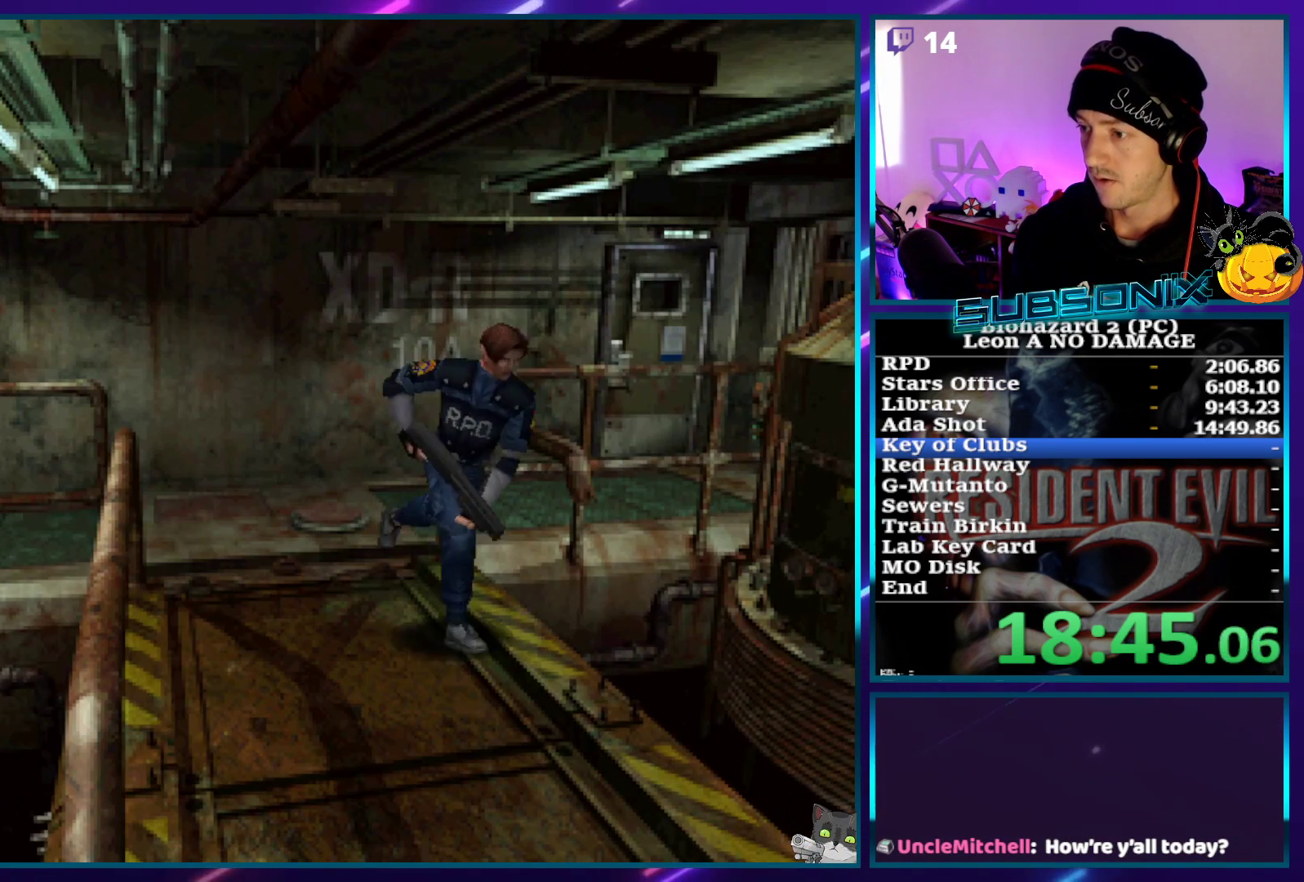
Gameplay with a controller (PlayStation layout); each line is a JSON object with the inputs held at the frame after it. "events" lists button and stick changes between this image and that frame as [ms after this image, input, new state], when the widget could be followed in between. Not read: L3 R3.
{"buttons": ["SQUARE", "DPAD_UP"], "left_stick": "center", "right_stick": "center", "events": []}
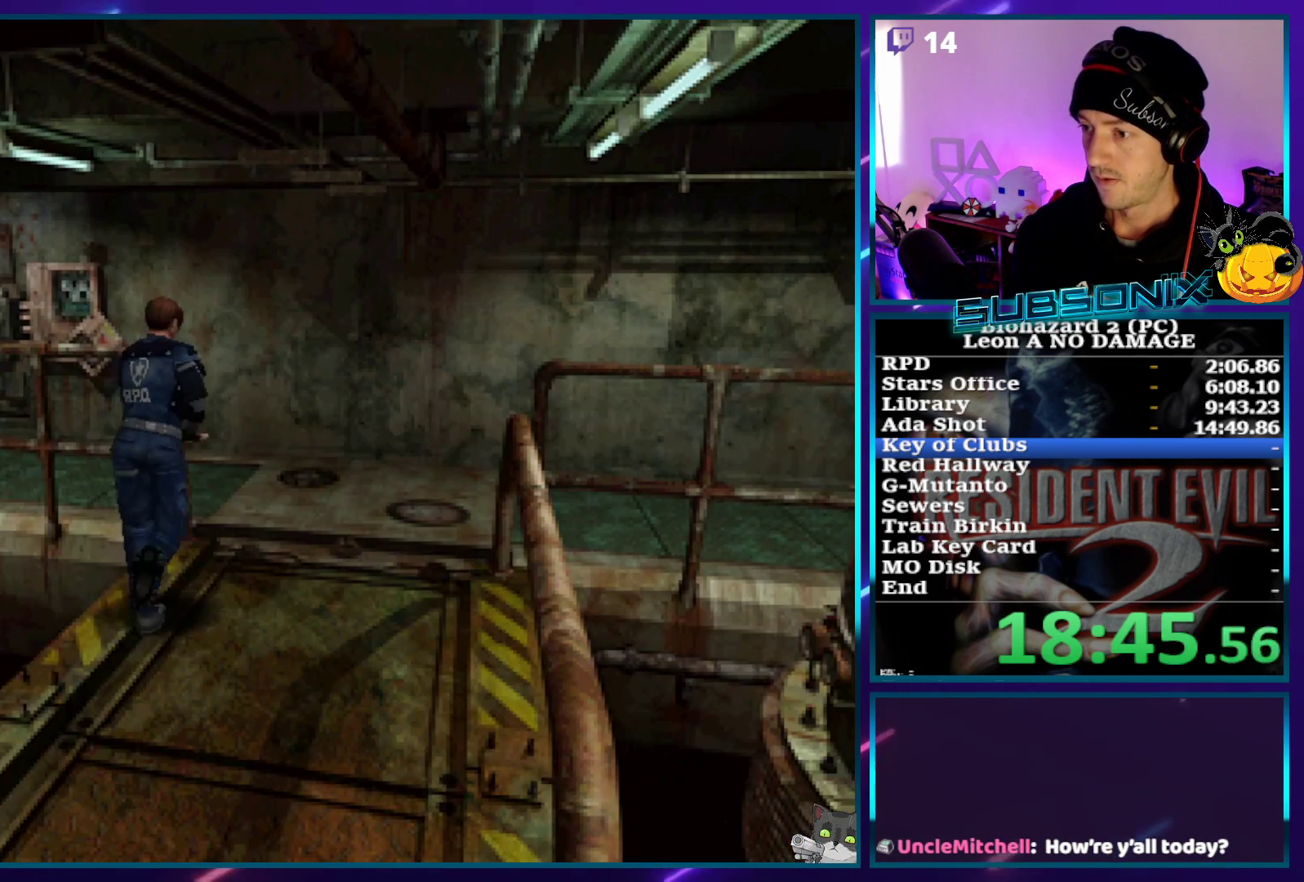
{"buttons": ["SQUARE", "DPAD_UP", "DPAD_LEFT"], "left_stick": "center", "right_stick": "center", "events": [[233, "DPAD_LEFT", "down"]]}
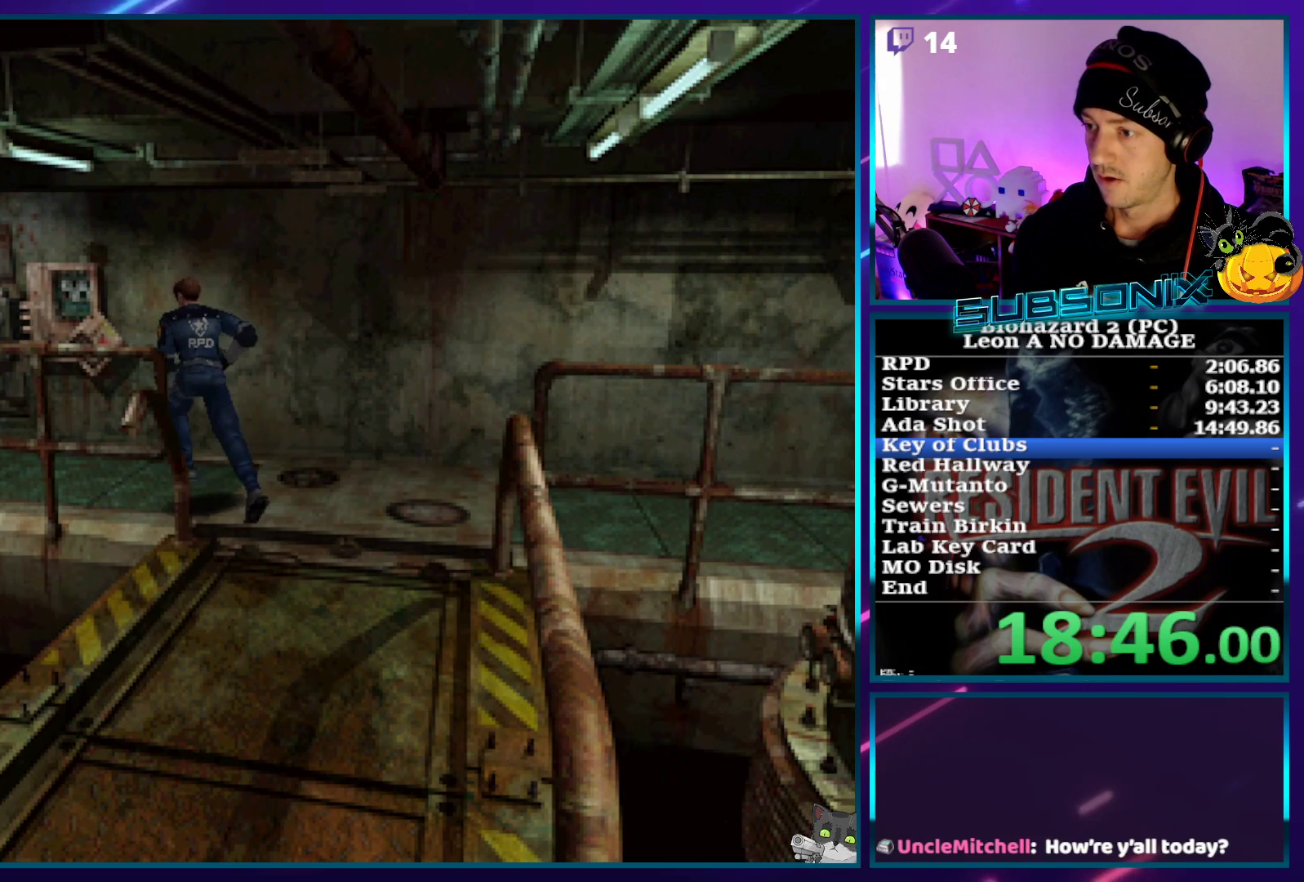
{"buttons": ["SQUARE", "DPAD_UP"], "left_stick": "center", "right_stick": "center", "events": [[67, "DPAD_LEFT", "up"]]}
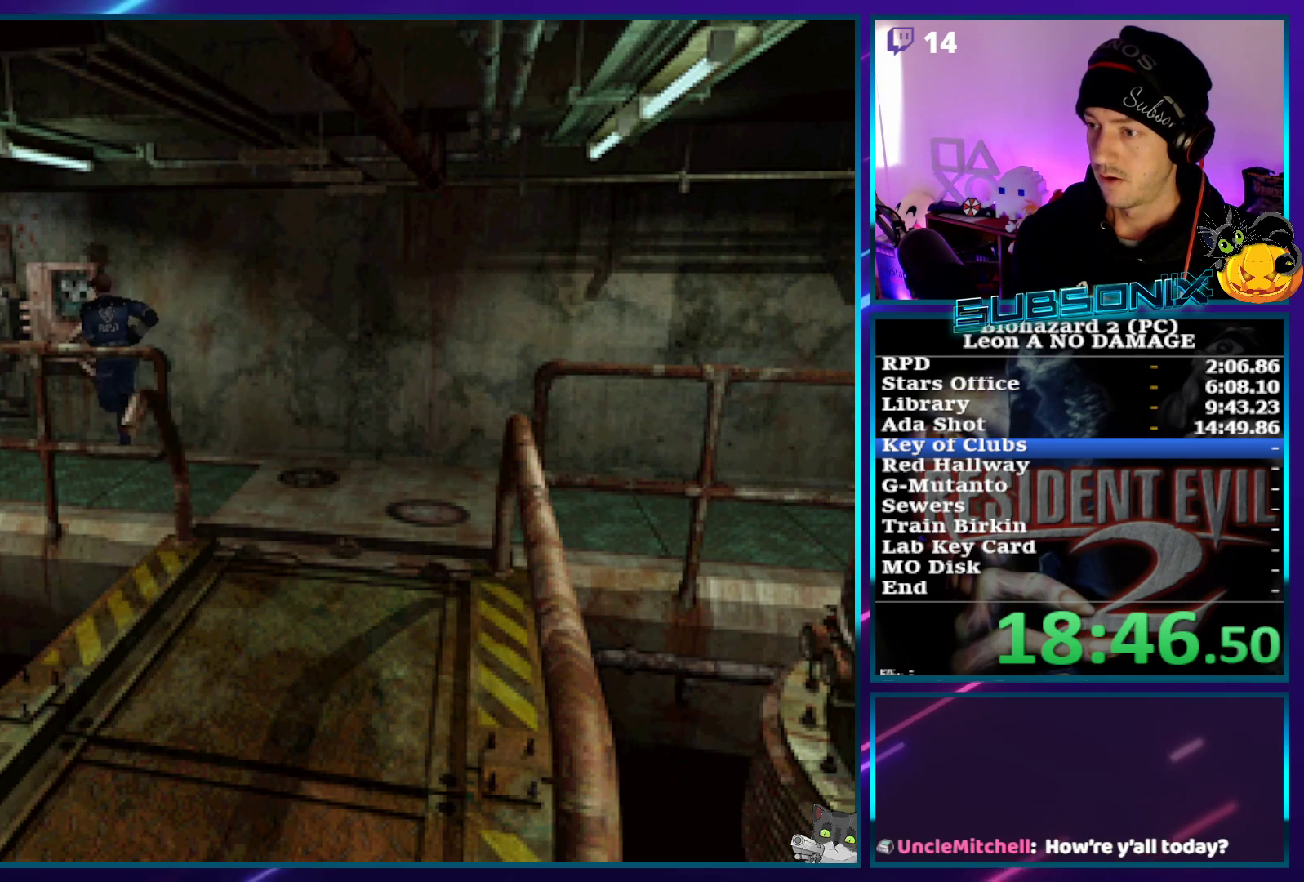
{"buttons": ["START"], "left_stick": "center", "right_stick": "down-left", "events": [[17, "DPAD_RIGHT", "down"], [150, "DPAD_RIGHT", "up"], [217, "DPAD_RIGHT", "down"], [267, "right_stick", "down-left"], [333, "START", "down"], [367, "DPAD_RIGHT", "up"], [383, "SQUARE", "up"], [483, "DPAD_UP", "up"]]}
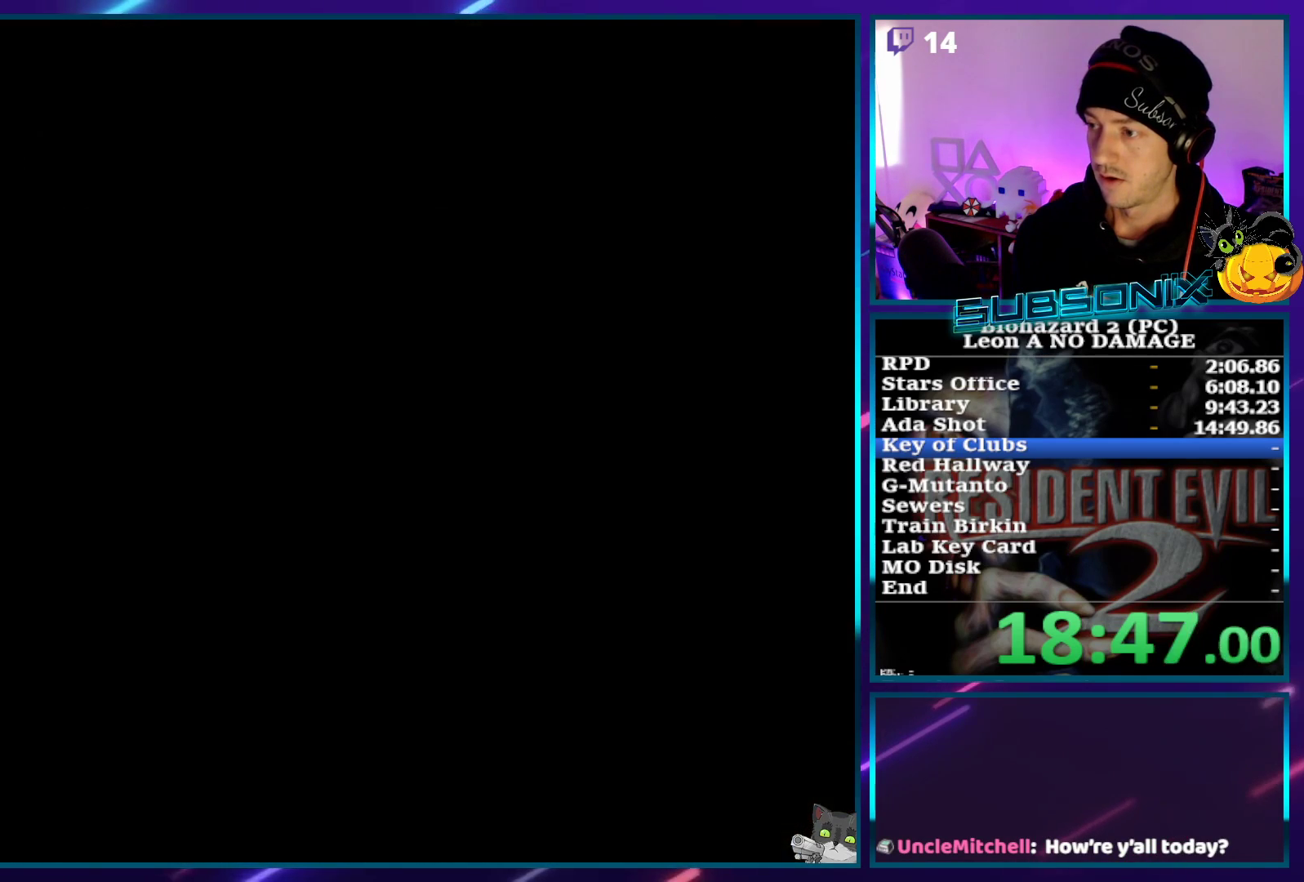
{"buttons": [], "left_stick": "center", "right_stick": "center", "events": [[33, "START", "up"], [83, "right_stick", "center"], [200, "DPAD_DOWN", "down"], [267, "CROSS", "down"], [283, "DPAD_DOWN", "up"], [317, "CROSS", "up"], [383, "CROSS", "down"], [417, "CROSS", "up"]]}
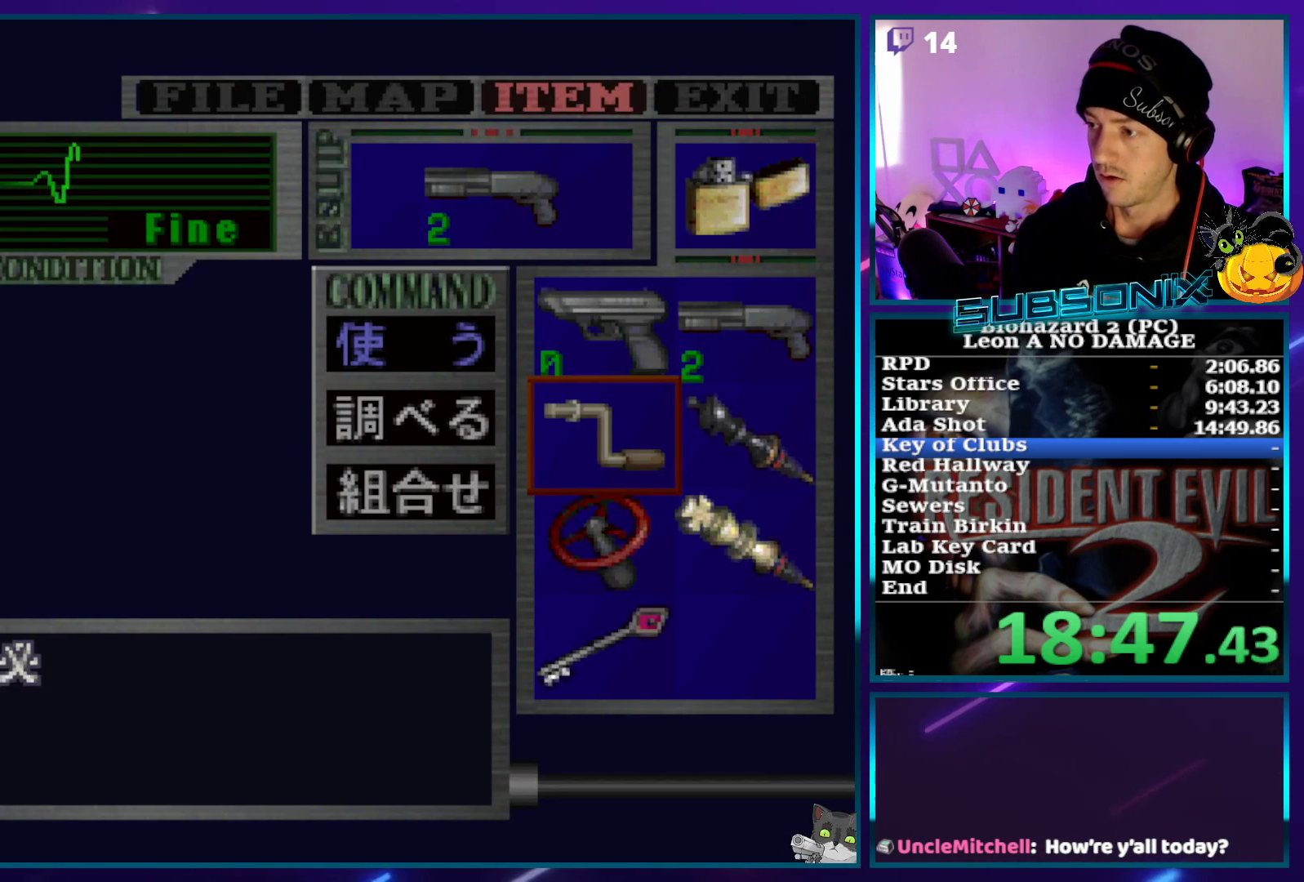
{"buttons": [], "left_stick": "center", "right_stick": "center", "events": [[183, "SQUARE", "down"], [367, "SQUARE", "up"]]}
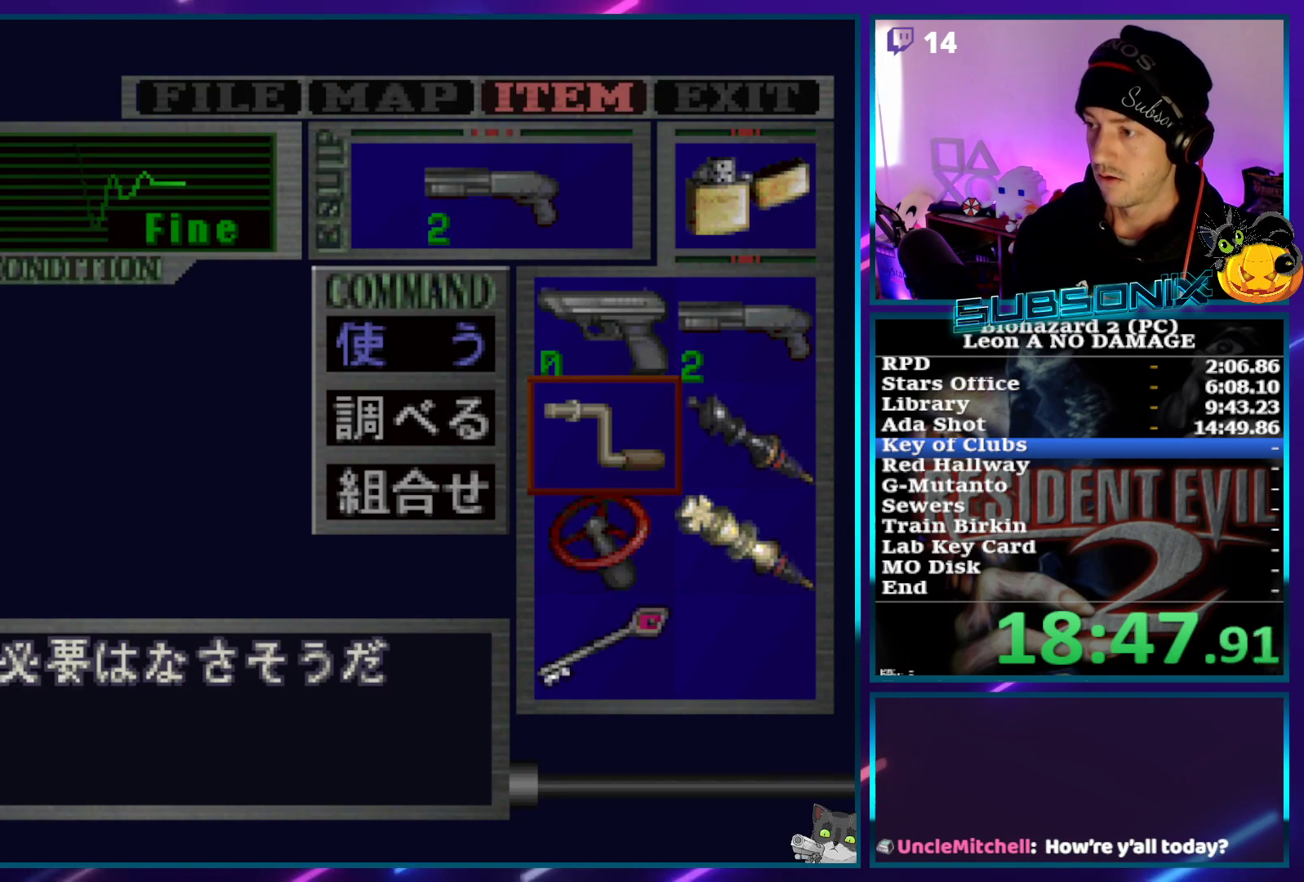
{"buttons": ["CROSS"], "left_stick": "center", "right_stick": "center", "events": [[17, "SQUARE", "down"], [133, "SQUARE", "up"], [150, "DPAD_RIGHT", "down"], [217, "DPAD_RIGHT", "up"], [233, "CROSS", "down"], [283, "CROSS", "up"], [317, "CROSS", "down"], [367, "CROSS", "up"], [417, "CROSS", "down"], [467, "CROSS", "up"], [483, "CROSS", "down"]]}
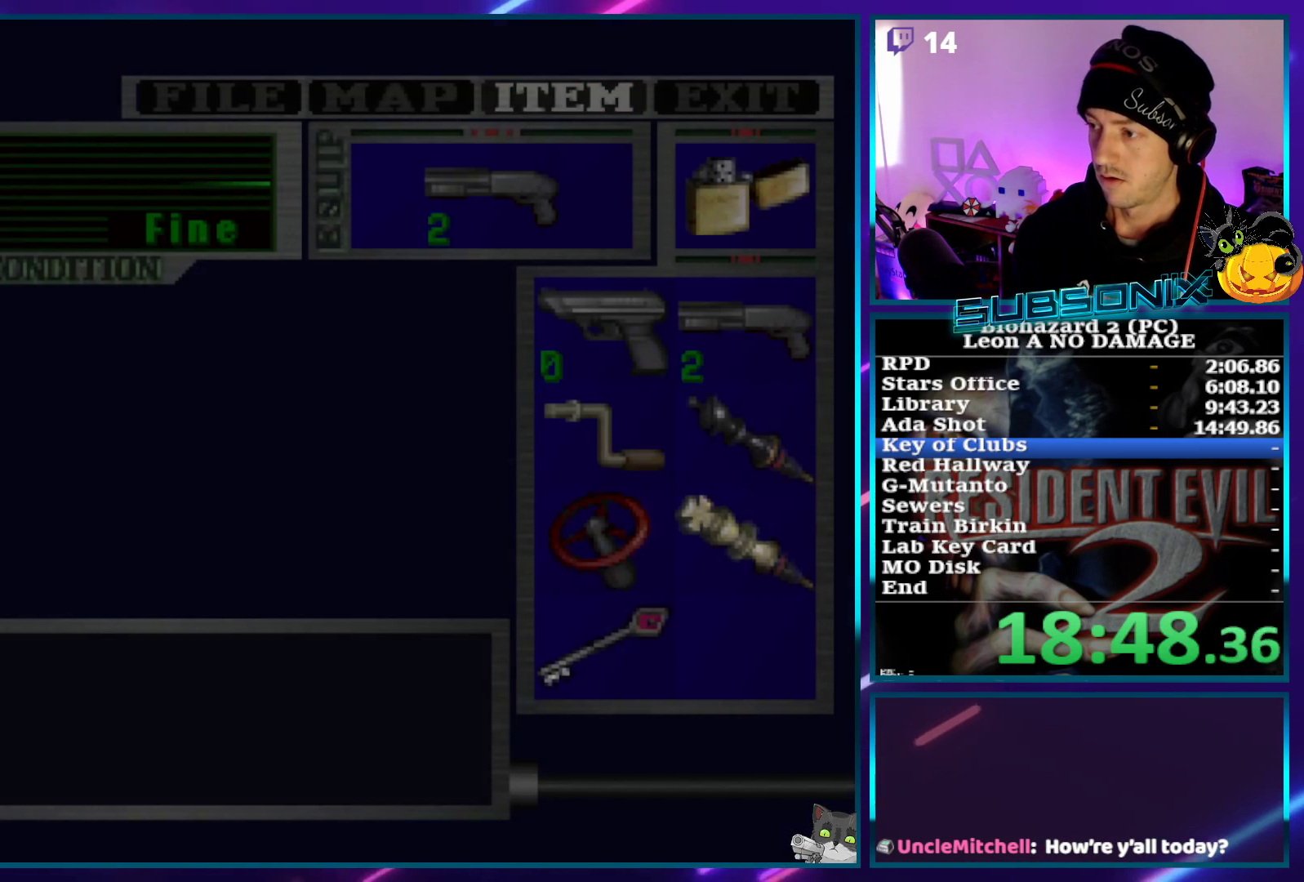
{"buttons": ["START"], "left_stick": "center", "right_stick": "center", "events": [[83, "CROSS", "up"], [467, "START", "down"]]}
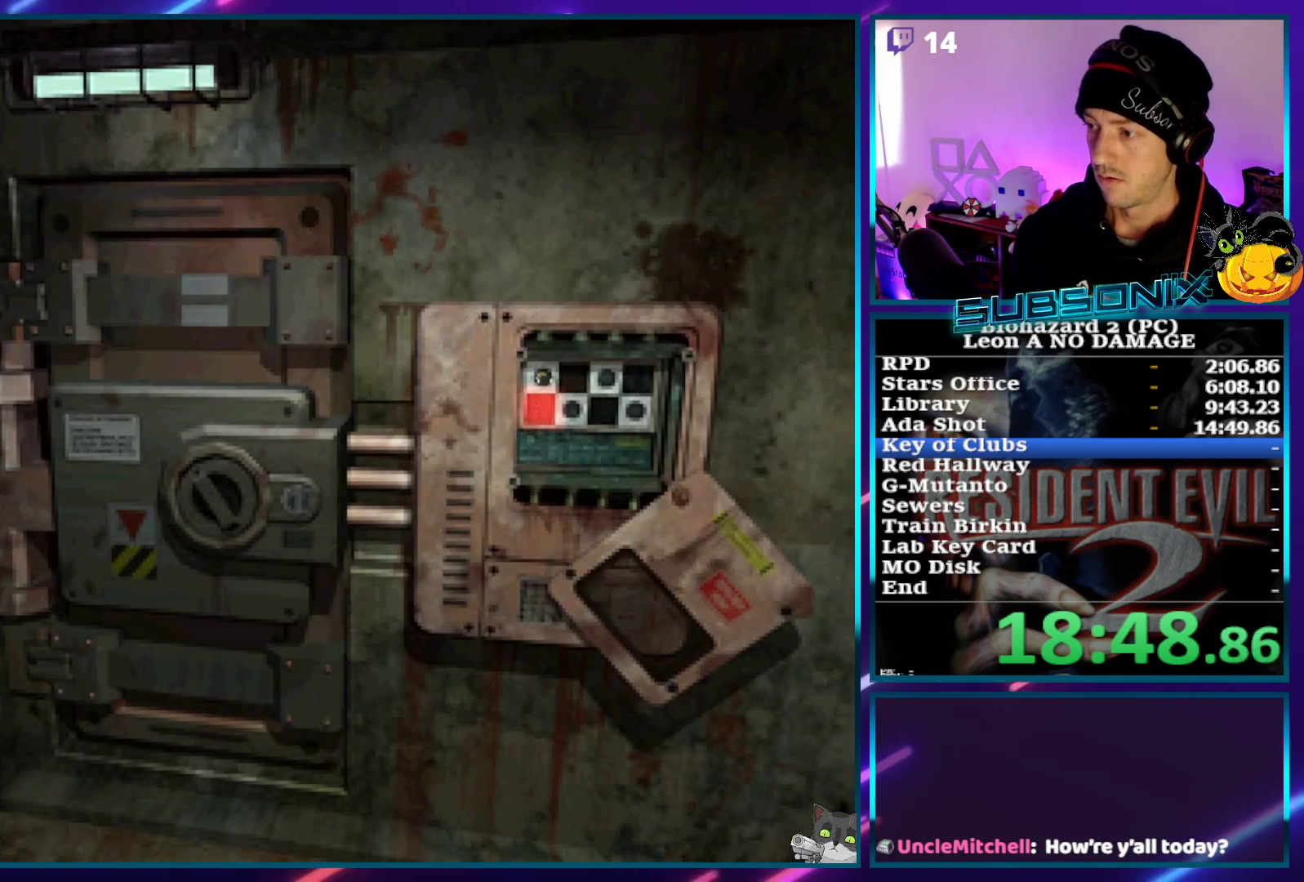
{"buttons": [], "left_stick": "center", "right_stick": "center", "events": [[167, "START", "up"], [250, "START", "down"], [317, "START", "up"], [367, "START", "down"], [450, "START", "up"]]}
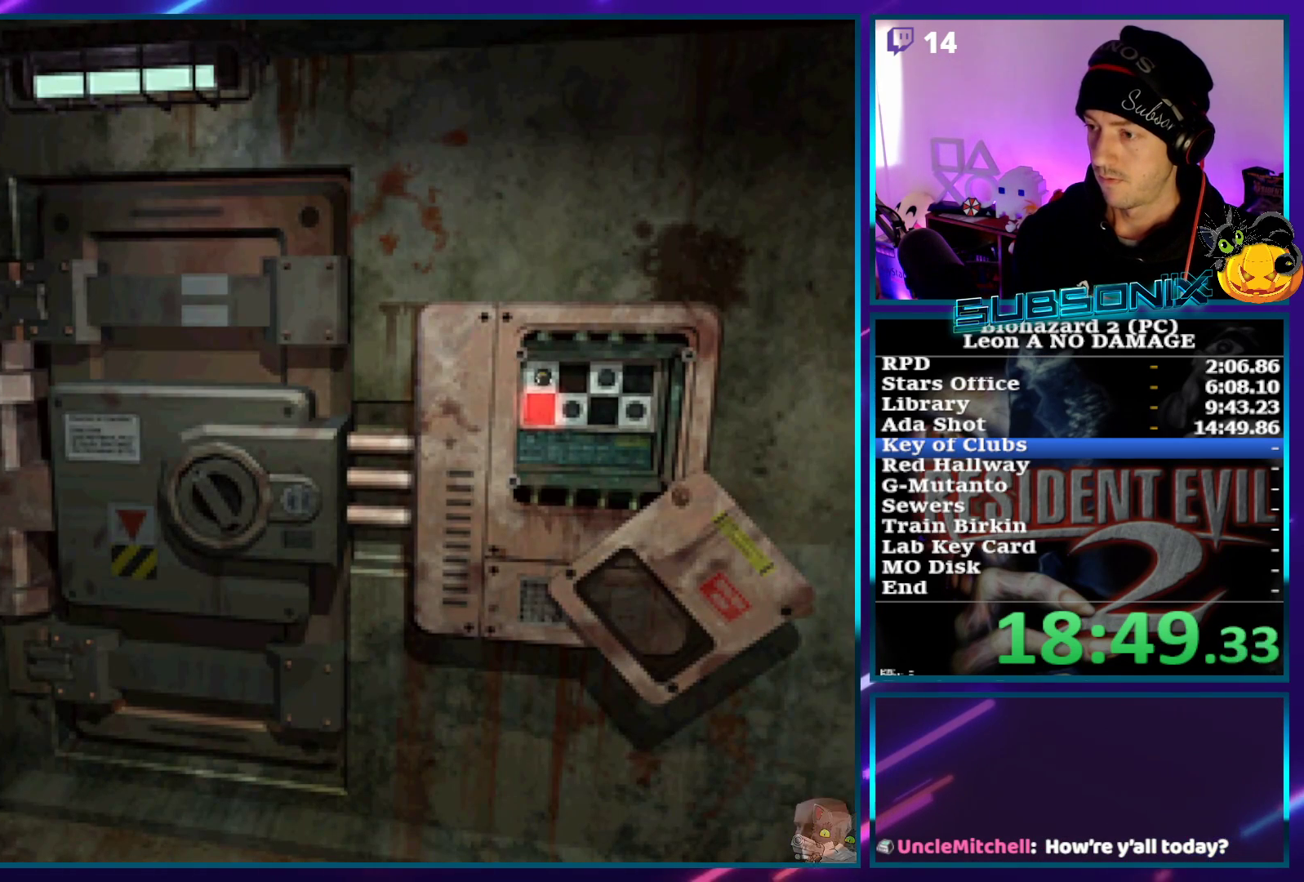
{"buttons": ["START"], "left_stick": "center", "right_stick": "center", "events": [[17, "START", "down"], [250, "START", "up"], [300, "START", "down"], [400, "START", "up"], [467, "START", "down"]]}
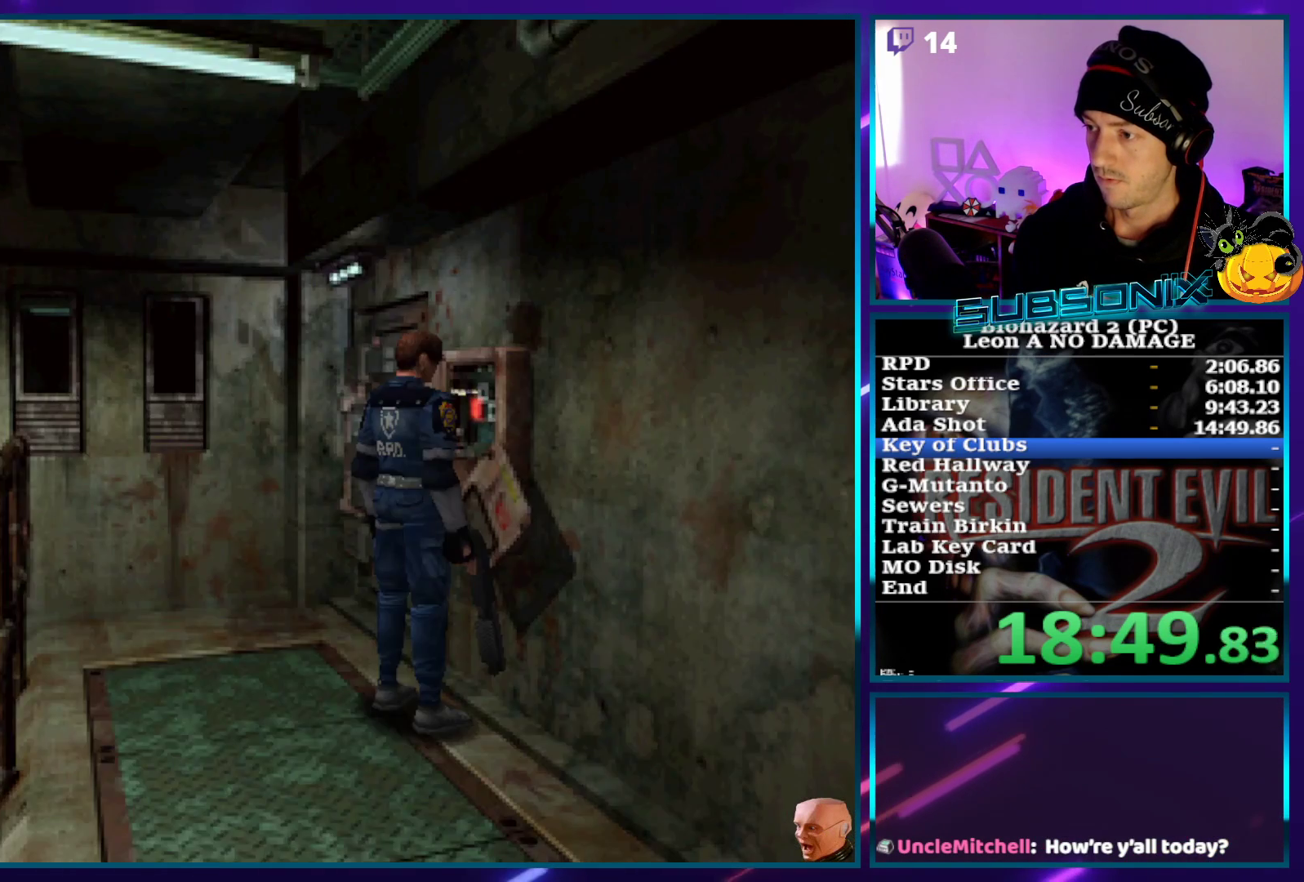
{"buttons": ["CROSS"], "left_stick": "center", "right_stick": "center", "events": [[67, "START", "up"], [117, "START", "down"], [217, "START", "up"], [283, "DPAD_RIGHT", "down"], [300, "DPAD_DOWN", "down"], [367, "CROSS", "down"], [367, "DPAD_RIGHT", "up"], [400, "DPAD_DOWN", "up"], [433, "CROSS", "up"], [500, "CROSS", "down"]]}
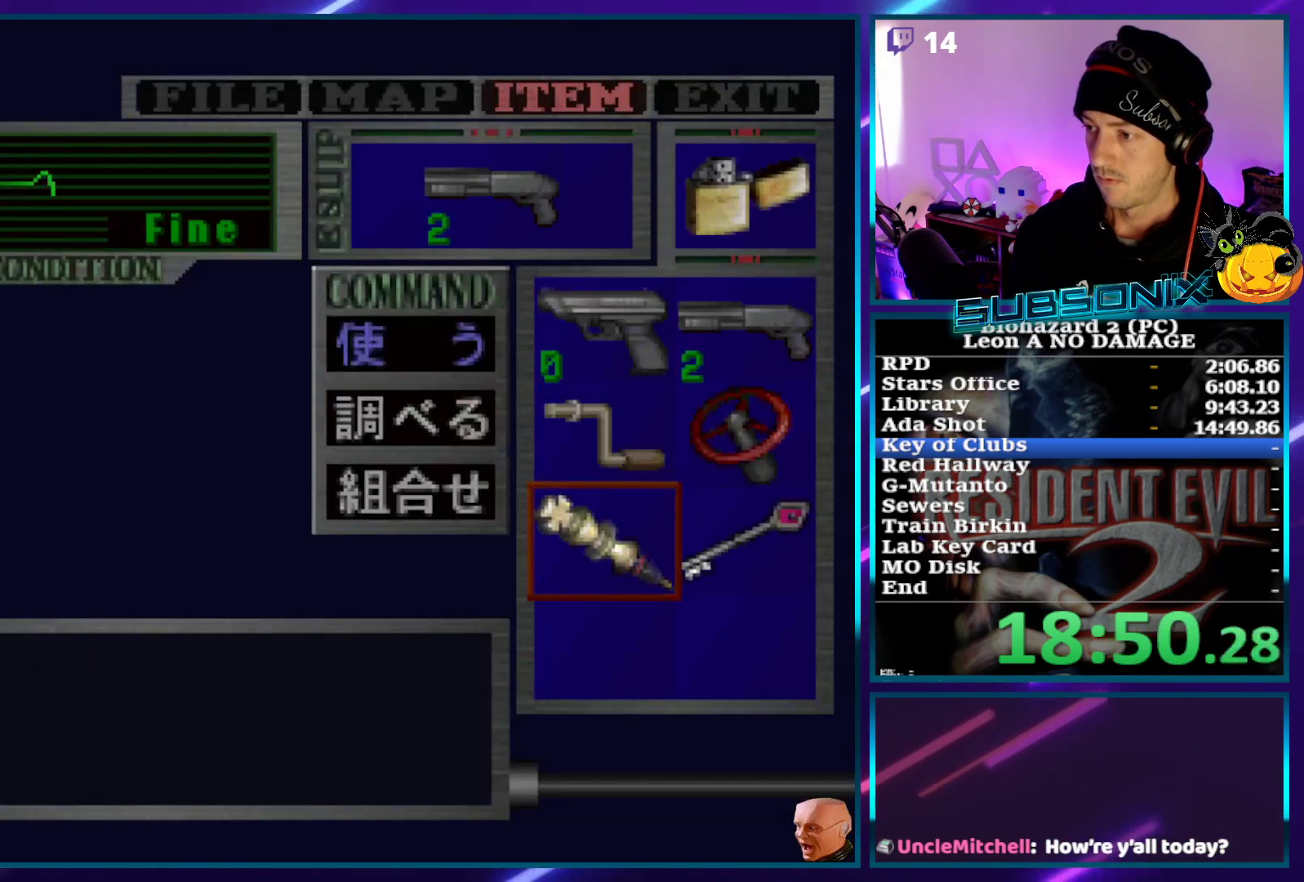
{"buttons": ["SQUARE", "DPAD_RIGHT"], "left_stick": "center", "right_stick": "center", "events": [[50, "CROSS", "up"], [333, "SQUARE", "down"], [367, "DPAD_RIGHT", "down"]]}
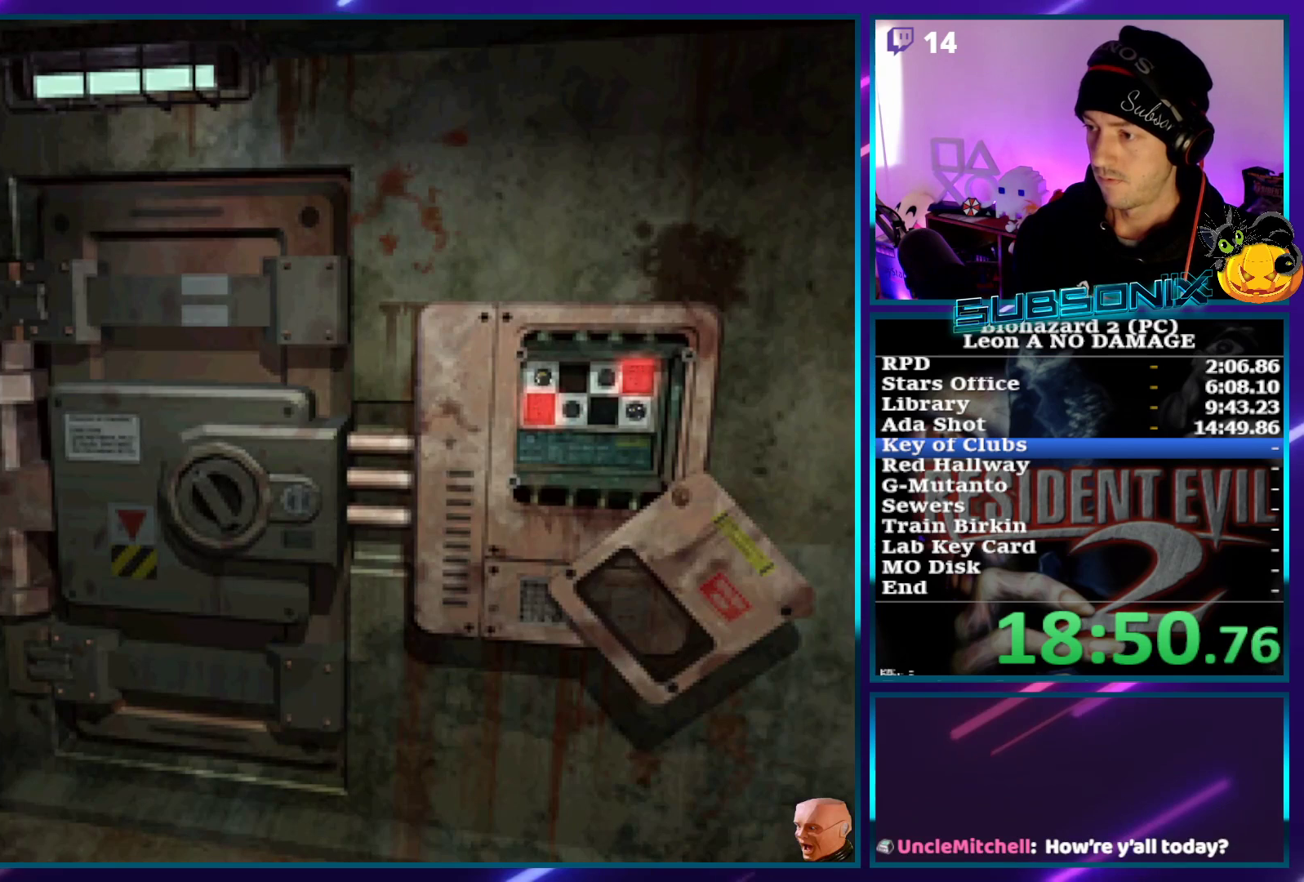
{"buttons": ["SQUARE", "DPAD_RIGHT"], "left_stick": "center", "right_stick": "center", "events": []}
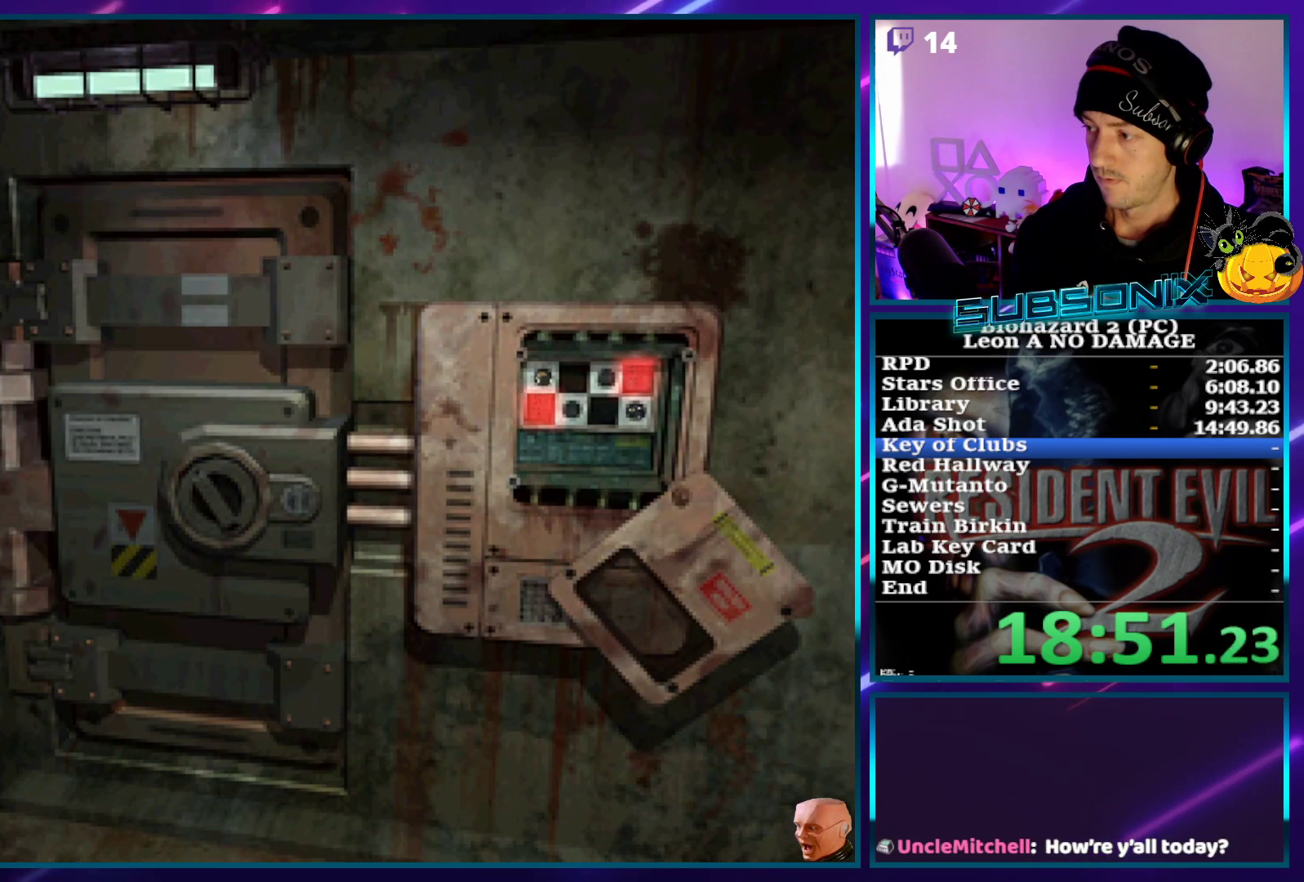
{"buttons": ["SQUARE", "DPAD_RIGHT"], "left_stick": "center", "right_stick": "center", "events": []}
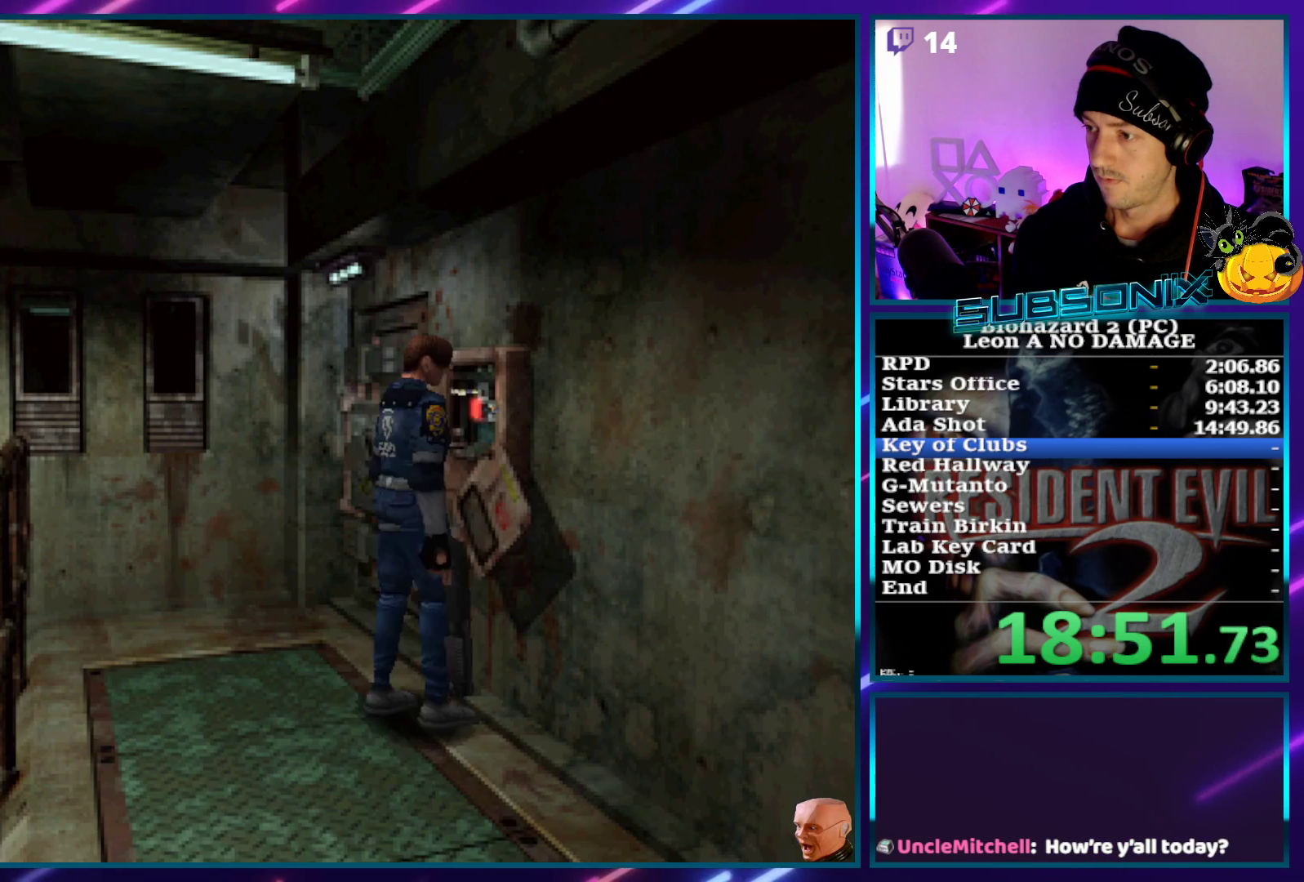
{"buttons": ["SQUARE", "DPAD_RIGHT"], "left_stick": "center", "right_stick": "center", "events": []}
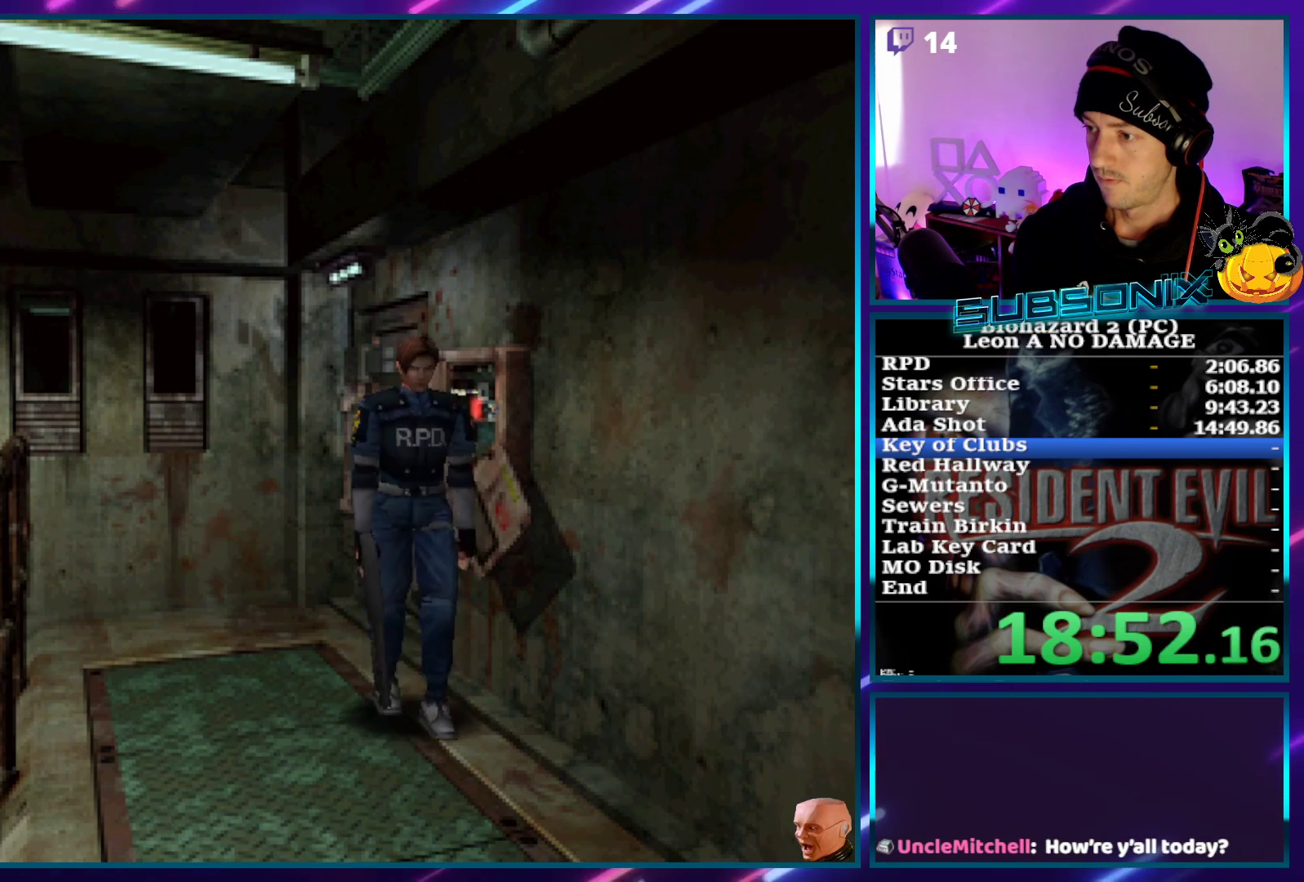
{"buttons": ["SQUARE", "DPAD_UP"], "left_stick": "center", "right_stick": "center", "events": [[133, "DPAD_UP", "down"], [150, "DPAD_RIGHT", "up"]]}
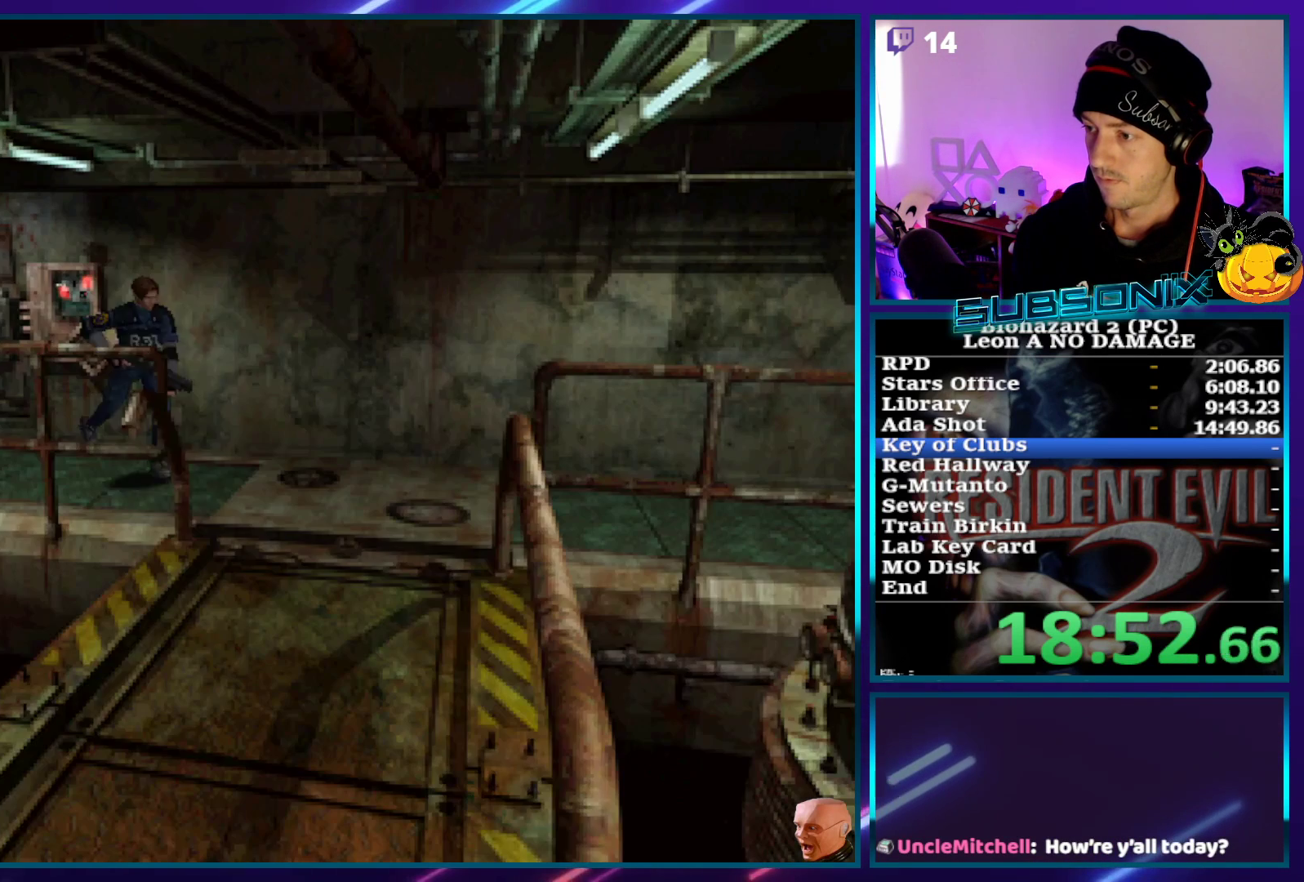
{"buttons": ["SQUARE", "DPAD_UP", "DPAD_RIGHT"], "left_stick": "center", "right_stick": "center", "events": [[283, "DPAD_RIGHT", "down"]]}
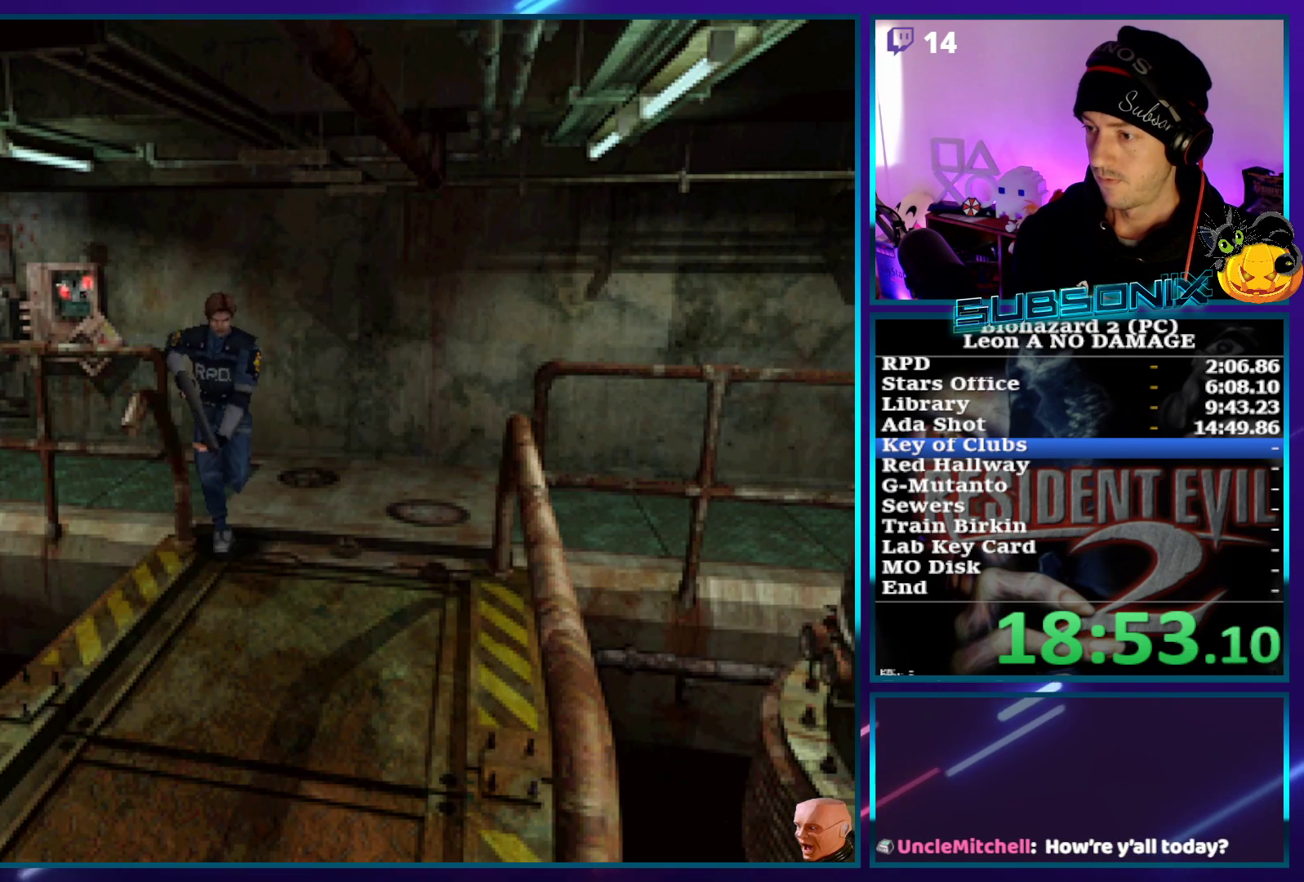
{"buttons": ["SQUARE", "DPAD_UP"], "left_stick": "center", "right_stick": "center", "events": [[200, "DPAD_RIGHT", "up"]]}
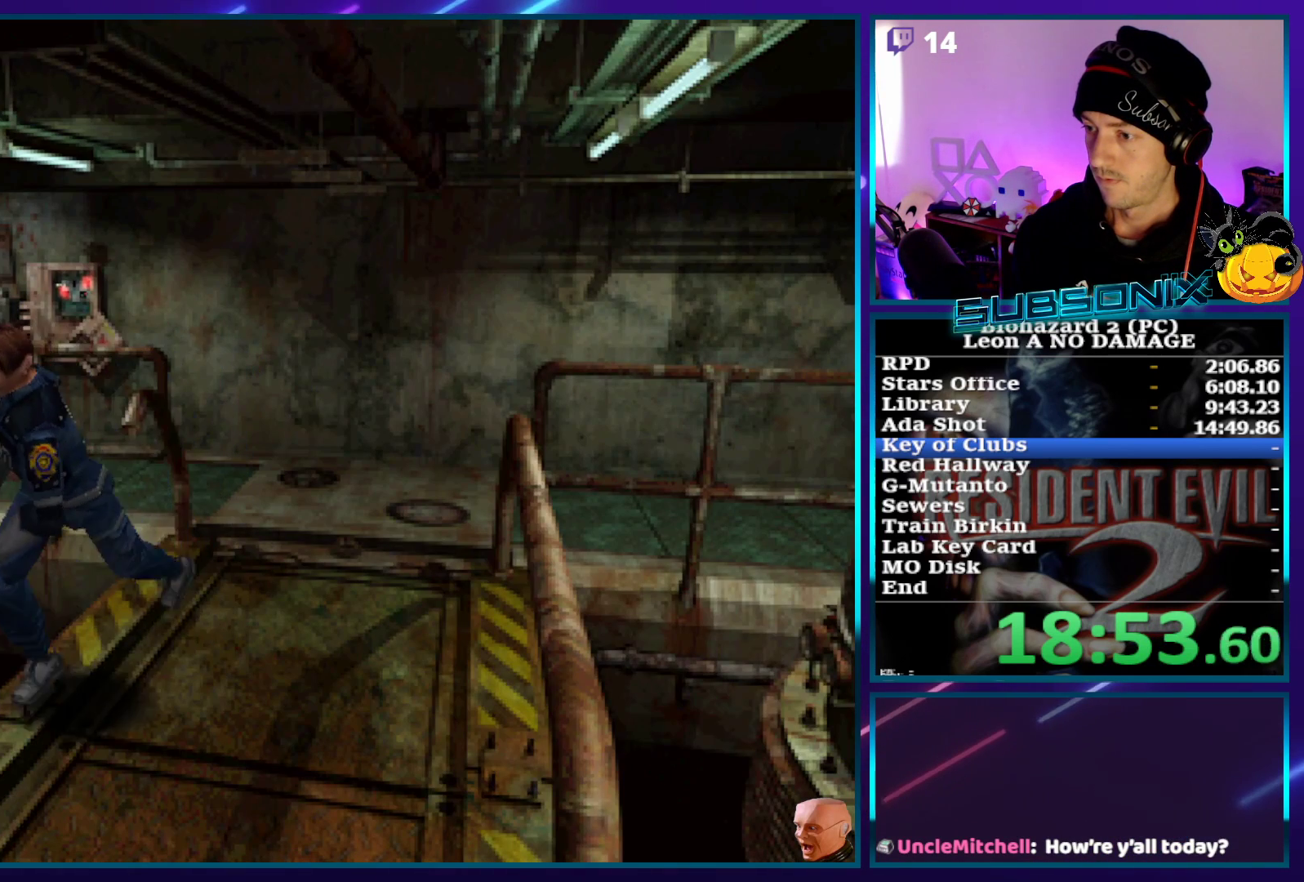
{"buttons": ["SQUARE", "DPAD_UP"], "left_stick": "center", "right_stick": "center", "events": []}
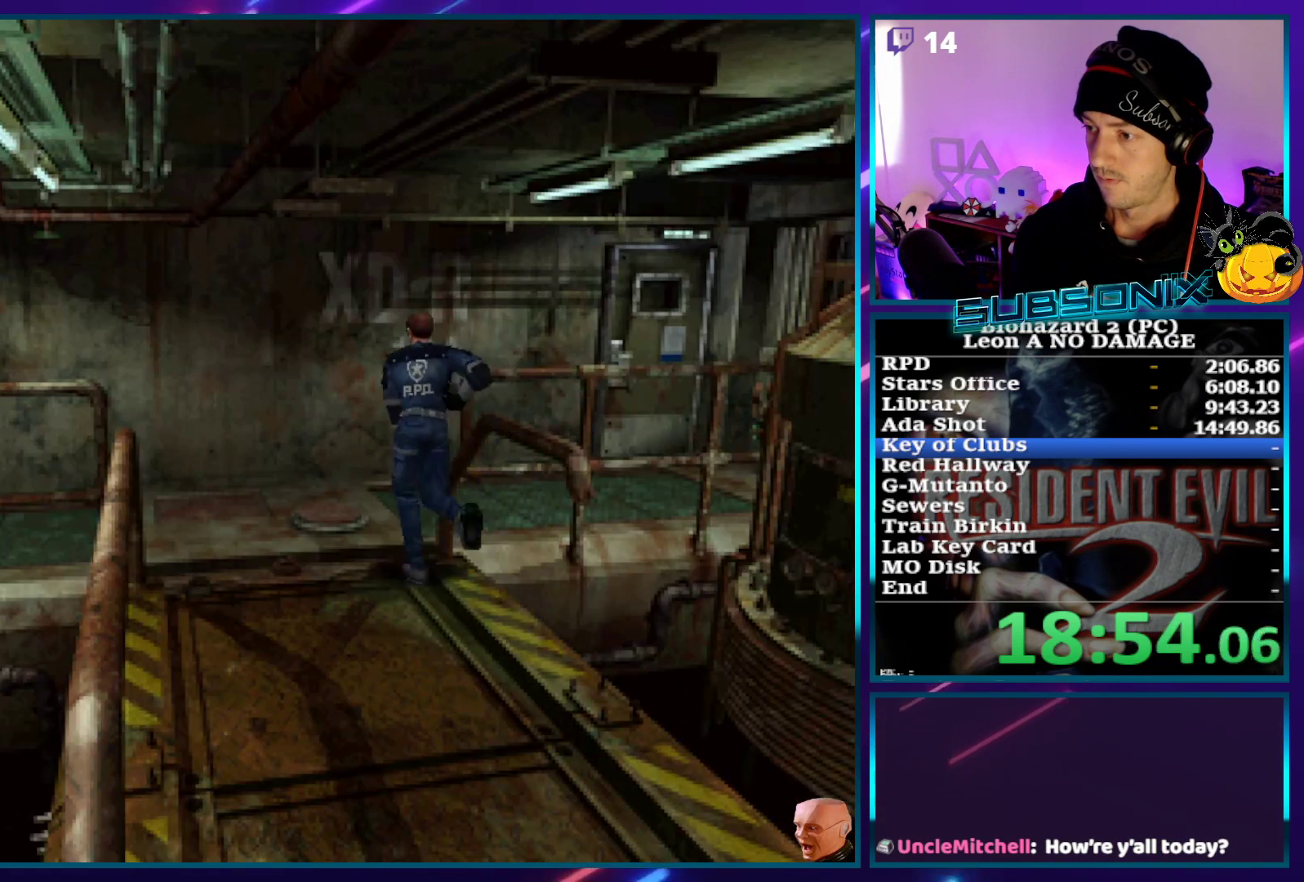
{"buttons": ["SQUARE", "DPAD_UP"], "left_stick": "center", "right_stick": "center", "events": [[33, "DPAD_RIGHT", "down"], [400, "DPAD_RIGHT", "up"]]}
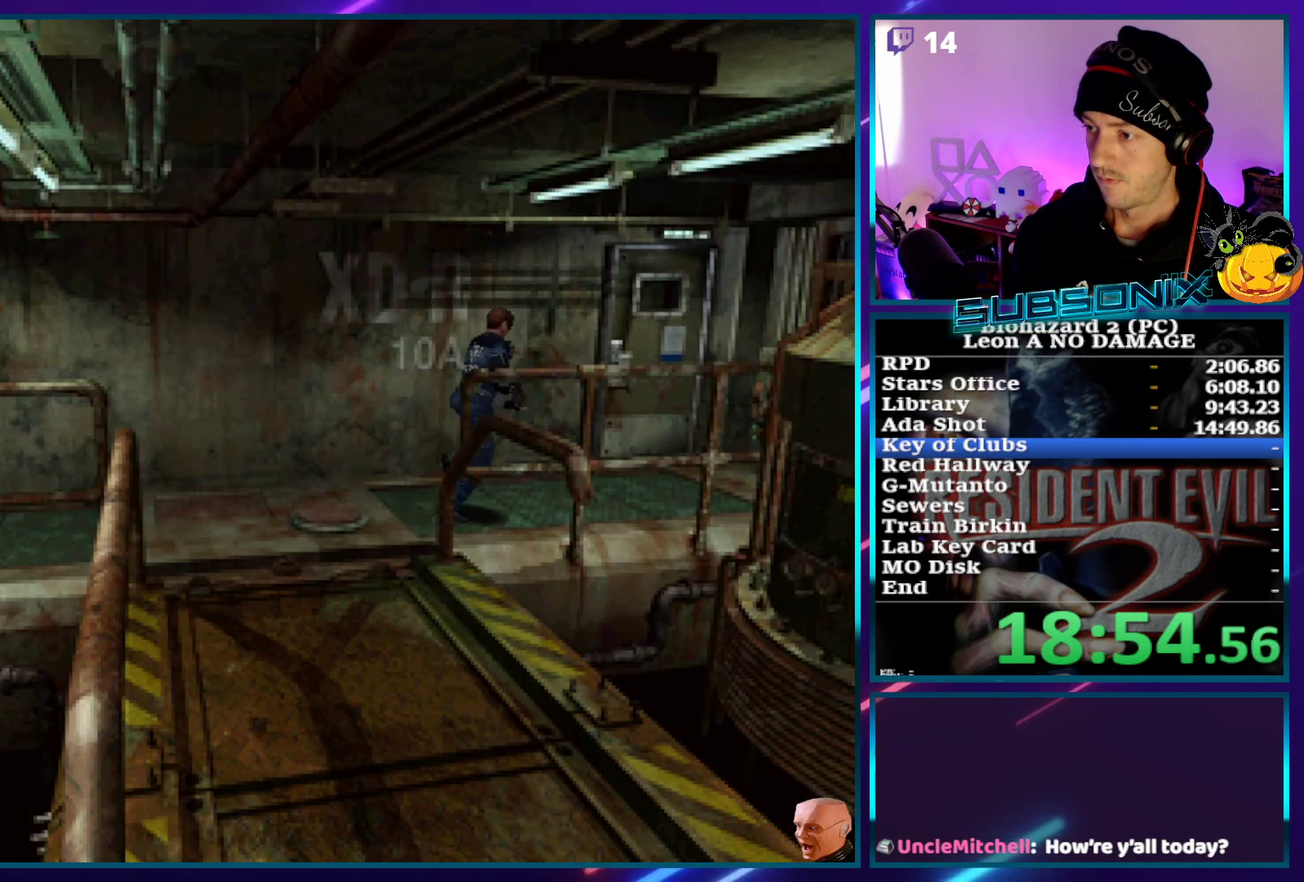
{"buttons": ["SQUARE", "DPAD_UP"], "left_stick": "center", "right_stick": "center", "events": []}
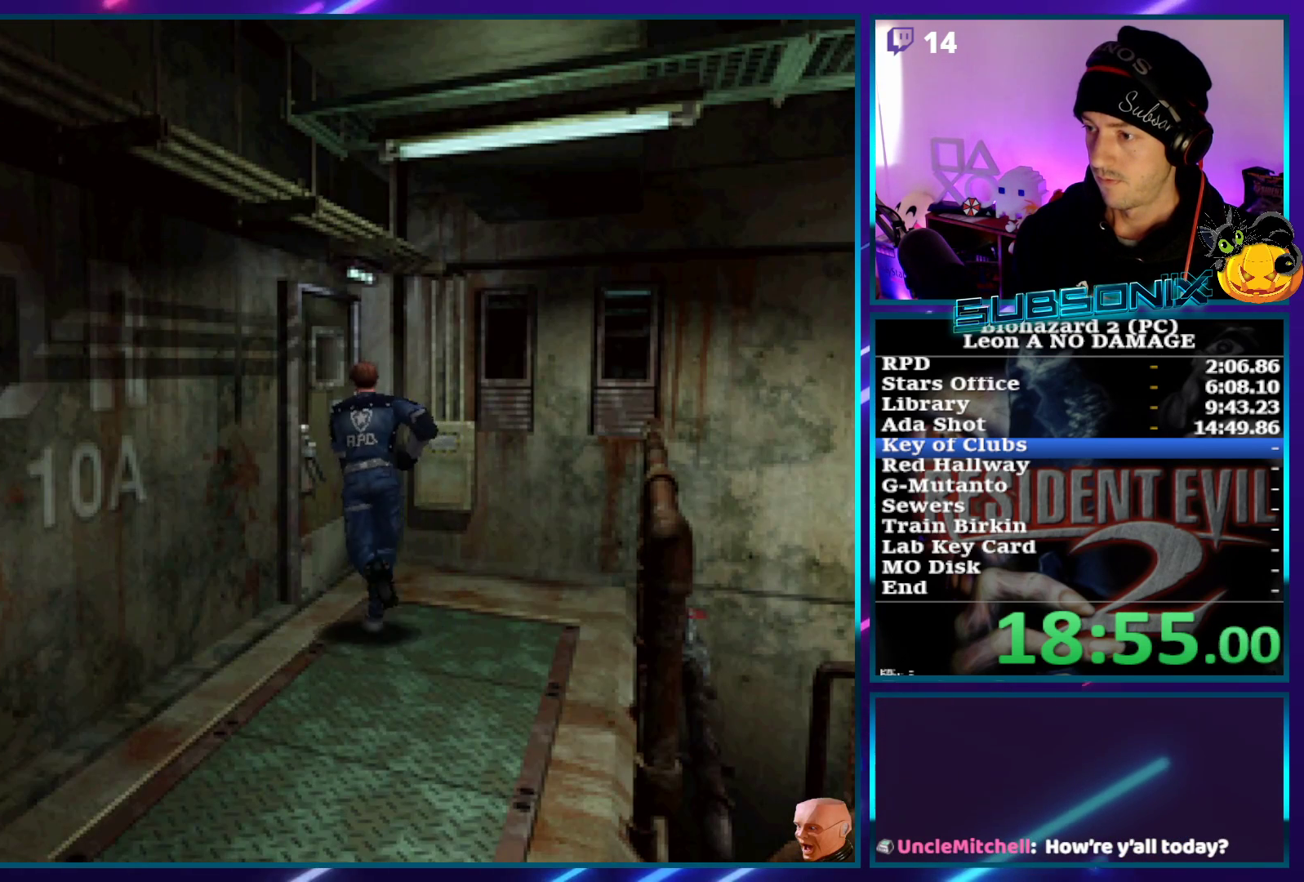
{"buttons": ["SQUARE", "DPAD_UP", "DPAD_LEFT"], "left_stick": "center", "right_stick": "center", "events": [[33, "DPAD_LEFT", "down"], [67, "CROSS", "down"], [200, "CROSS", "up"], [233, "CROSS", "down"], [367, "CROSS", "up"]]}
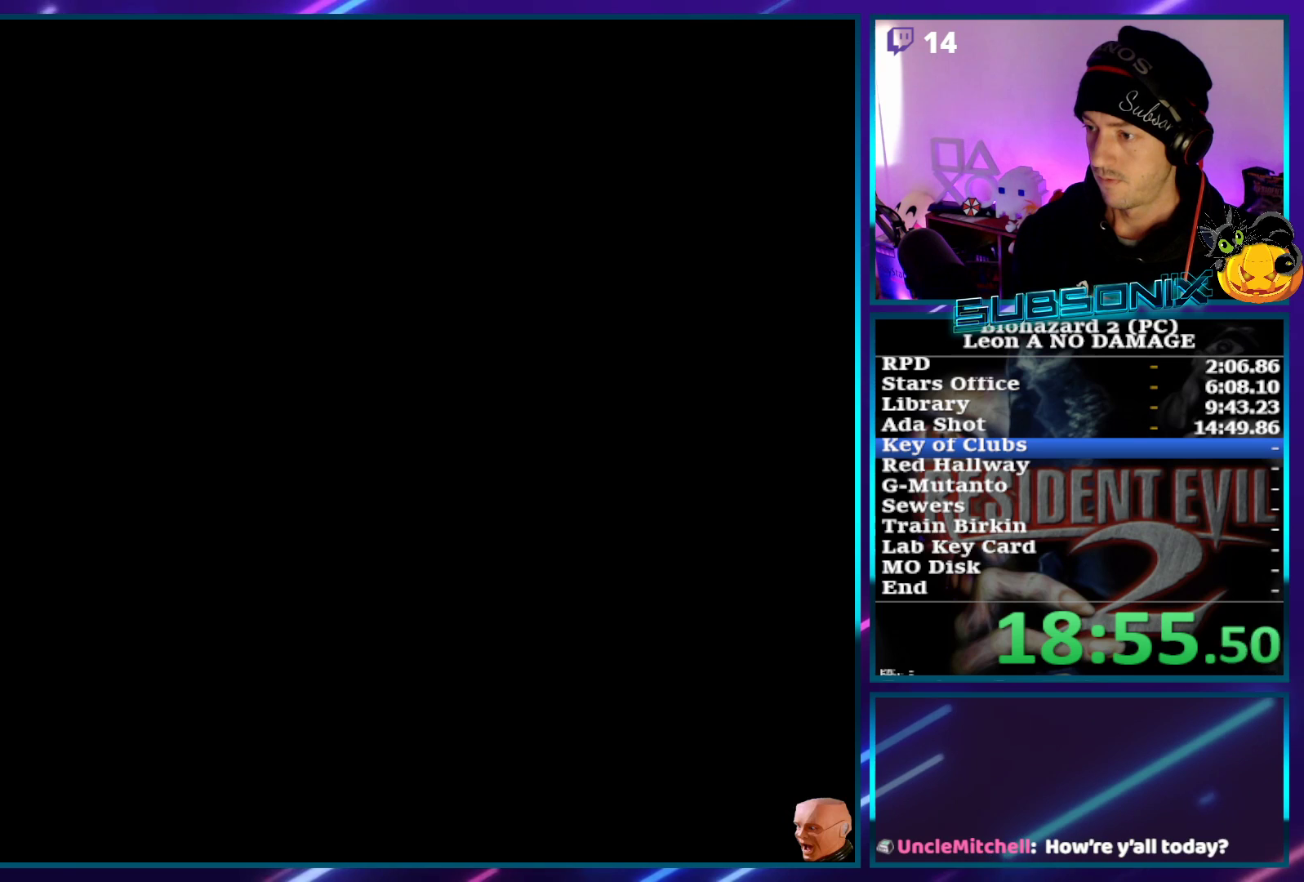
{"buttons": ["SQUARE", "DPAD_UP"], "left_stick": "center", "right_stick": "center", "events": [[50, "DPAD_LEFT", "up"]]}
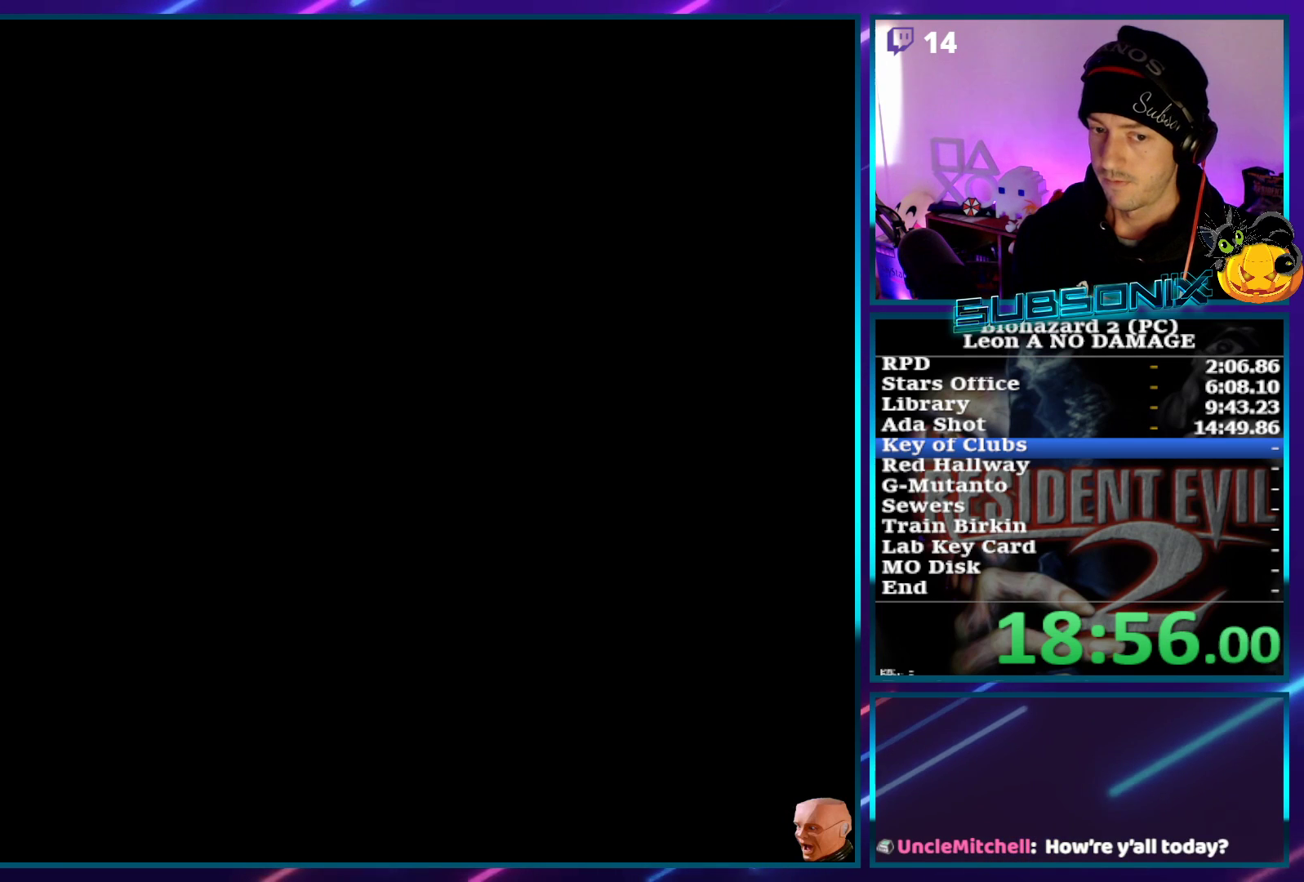
{"buttons": ["SQUARE", "DPAD_UP"], "left_stick": "center", "right_stick": "center", "events": []}
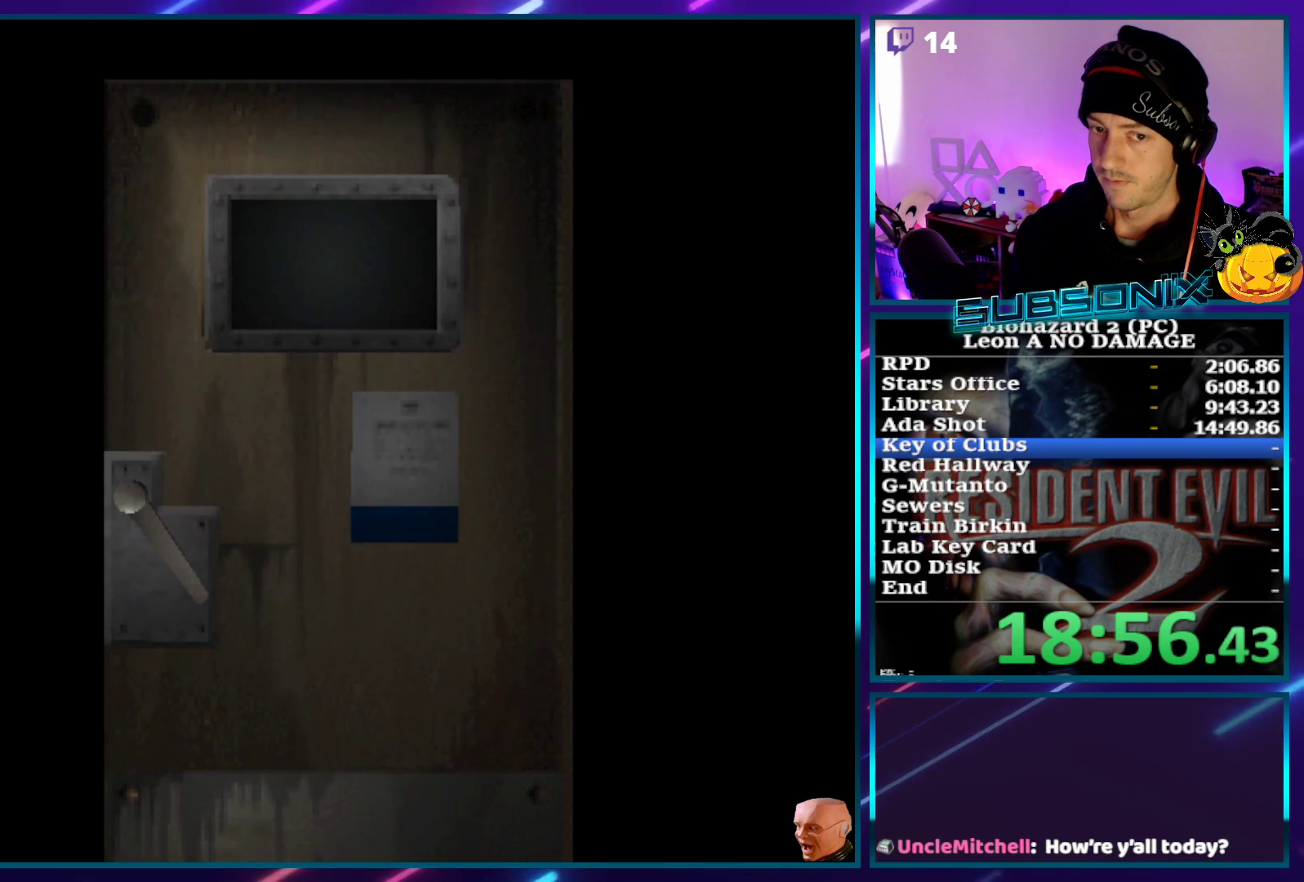
{"buttons": ["SQUARE", "DPAD_UP"], "left_stick": "center", "right_stick": "center", "events": []}
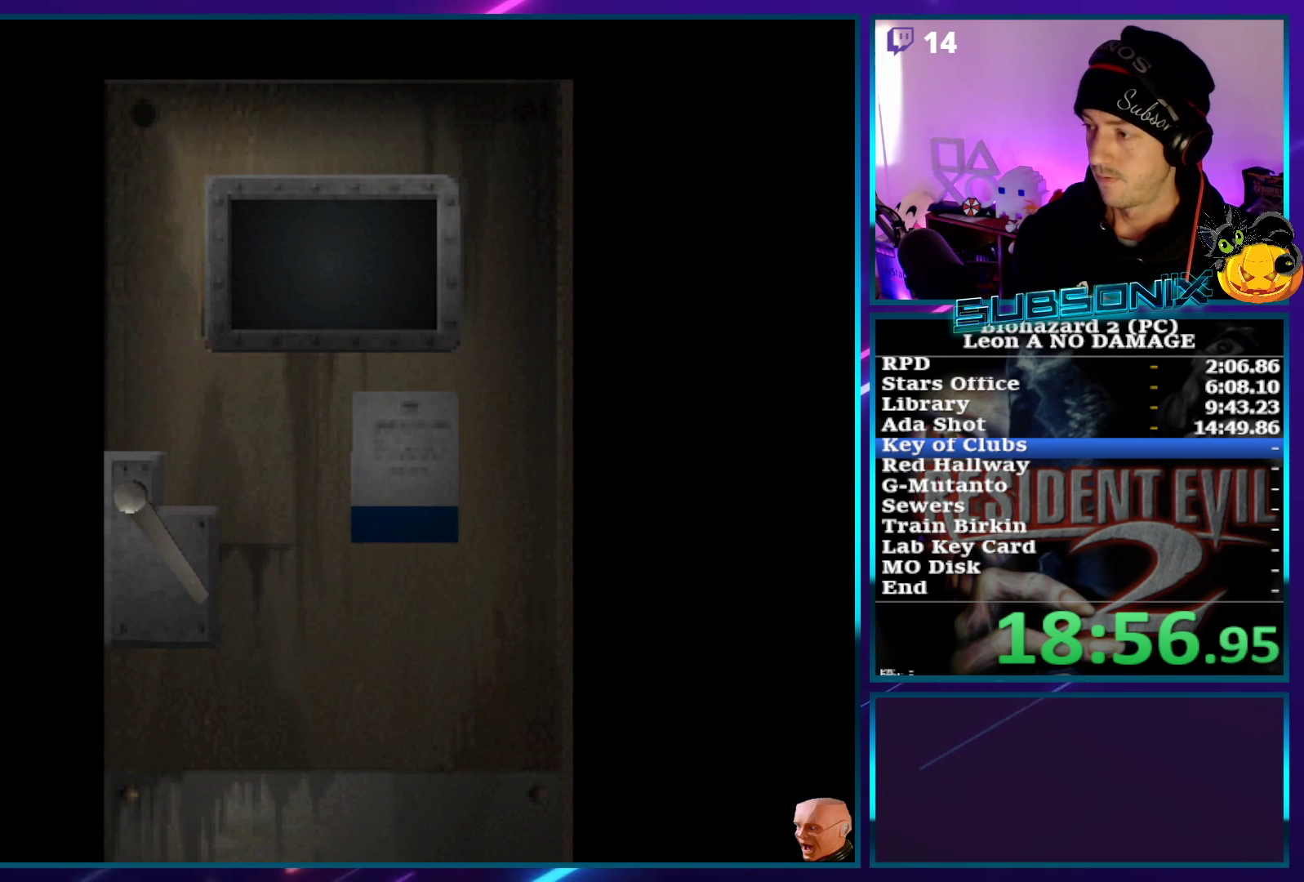
{"buttons": ["SQUARE", "DPAD_UP"], "left_stick": "center", "right_stick": "center", "events": []}
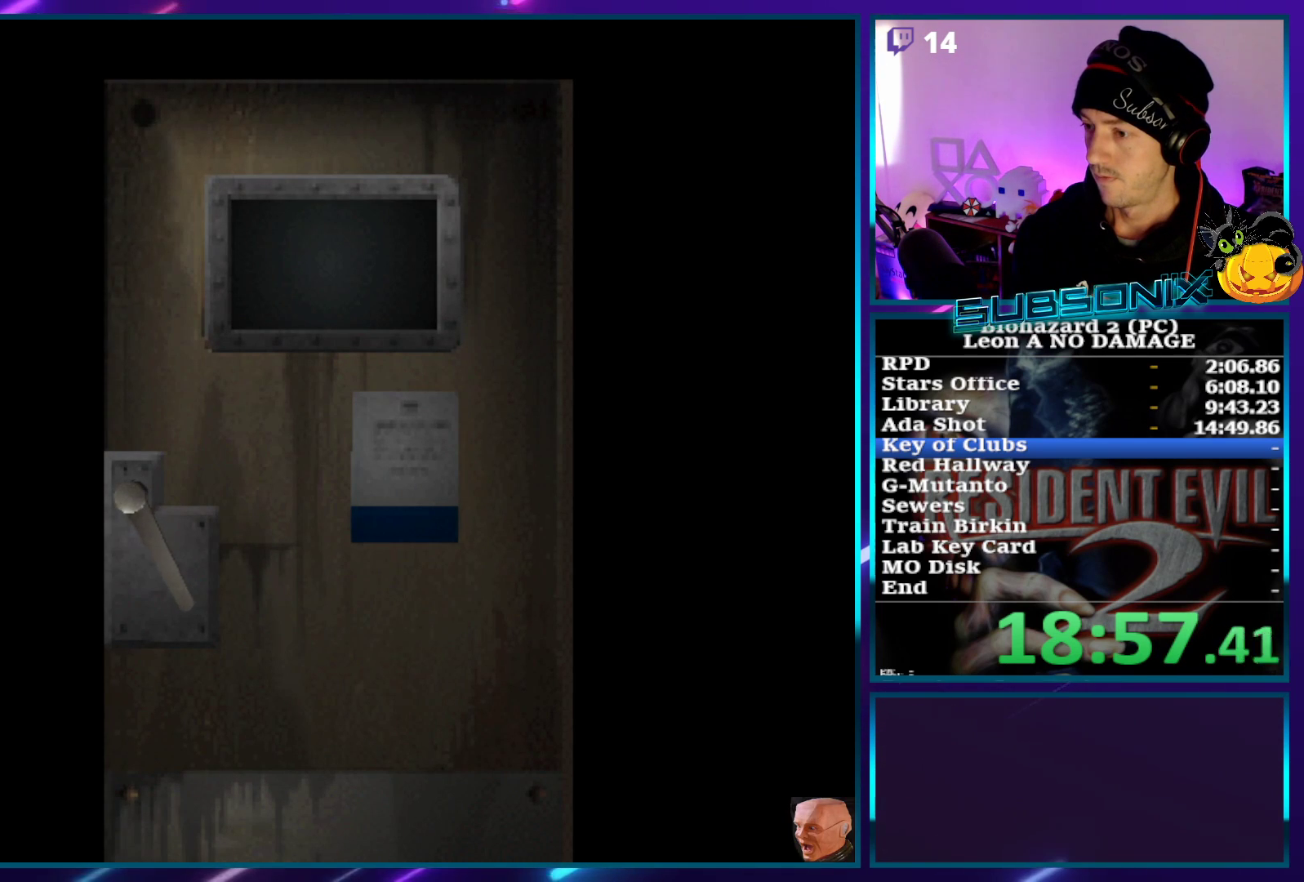
{"buttons": ["SQUARE", "DPAD_UP"], "left_stick": "center", "right_stick": "center", "events": [[150, "CROSS", "down"], [483, "CROSS", "up"]]}
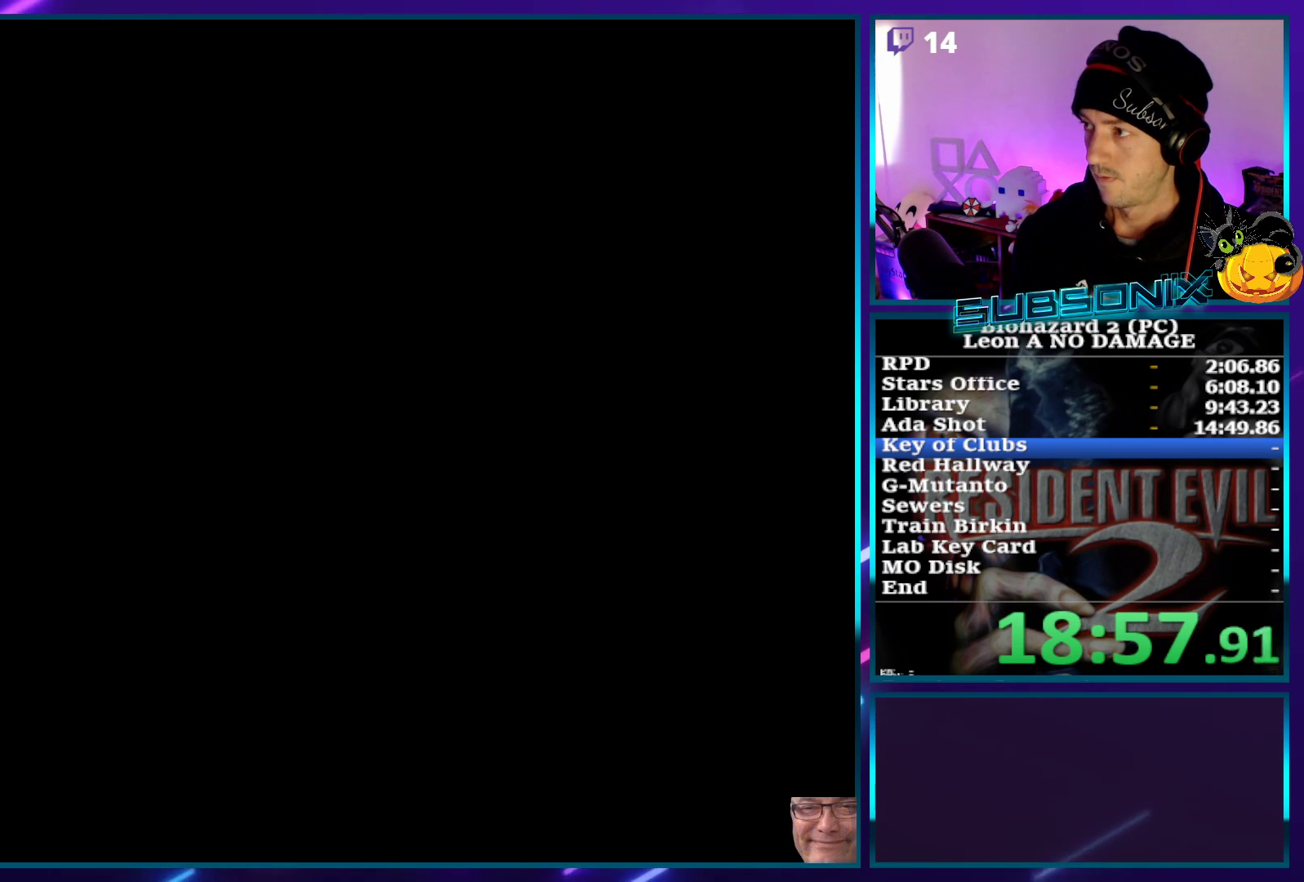
{"buttons": ["SQUARE", "DPAD_UP"], "left_stick": "center", "right_stick": "center", "events": []}
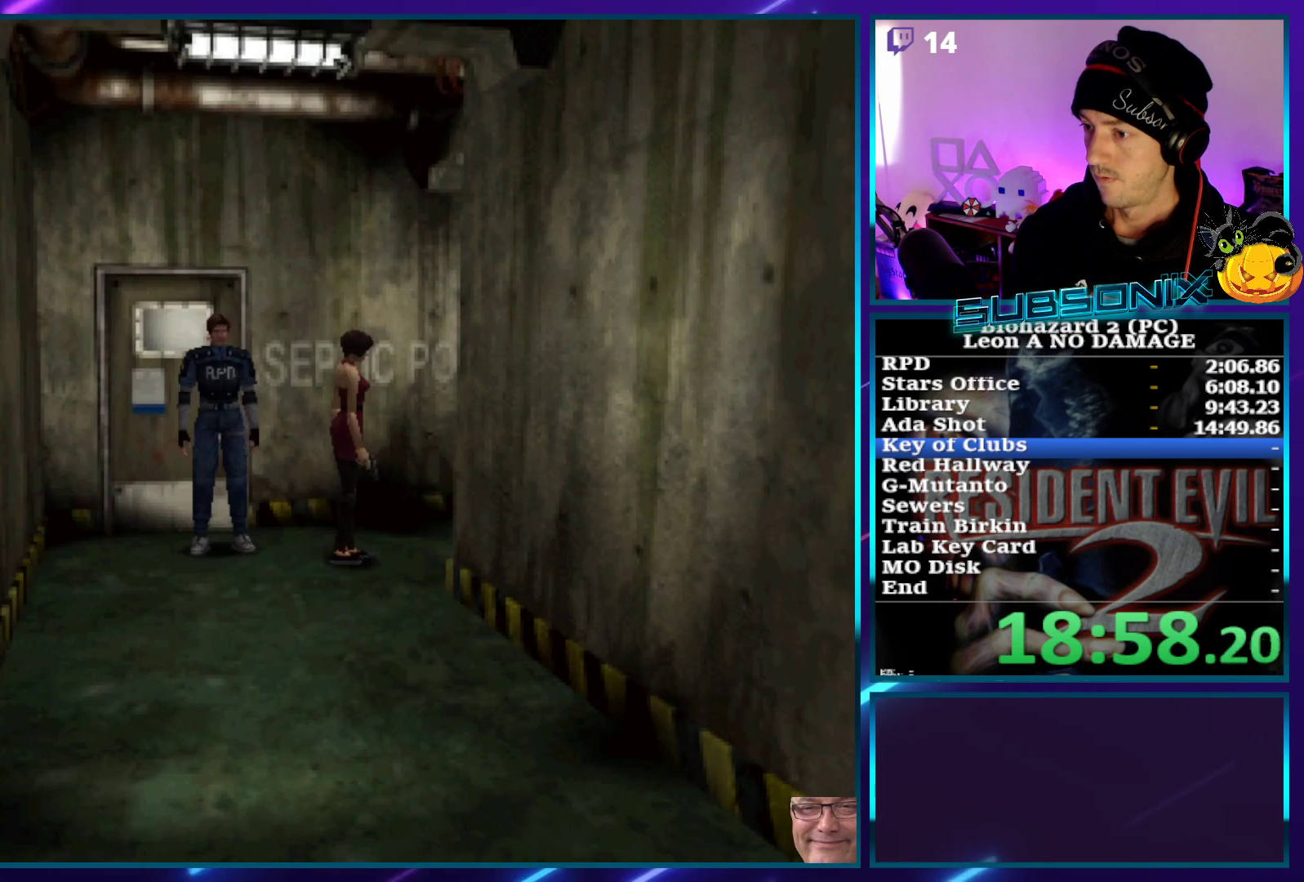
{"buttons": [], "left_stick": "center", "right_stick": "center", "events": [[450, "SQUARE", "up"], [467, "DPAD_UP", "up"]]}